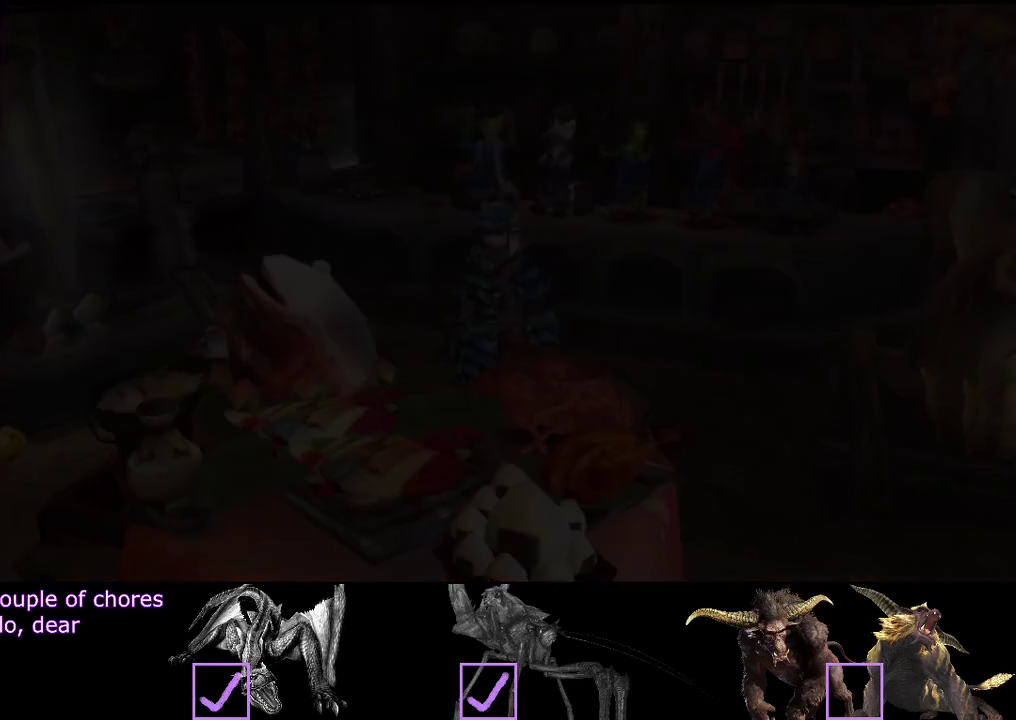
Gameplay with a controller (PlayStation layout); each line is a JSON object with the inputs held at the frame after it. "events" lists button and stick changes between this image and that frame as [ms after this image, input, new state], when the widget could be followed in between. Not read: L3 R3.
{"buttons": ["R2"], "left_stick": "down-left", "right_stick": "center", "events": [[167, "R2", "down"], [200, "left_stick", "down-left"]]}
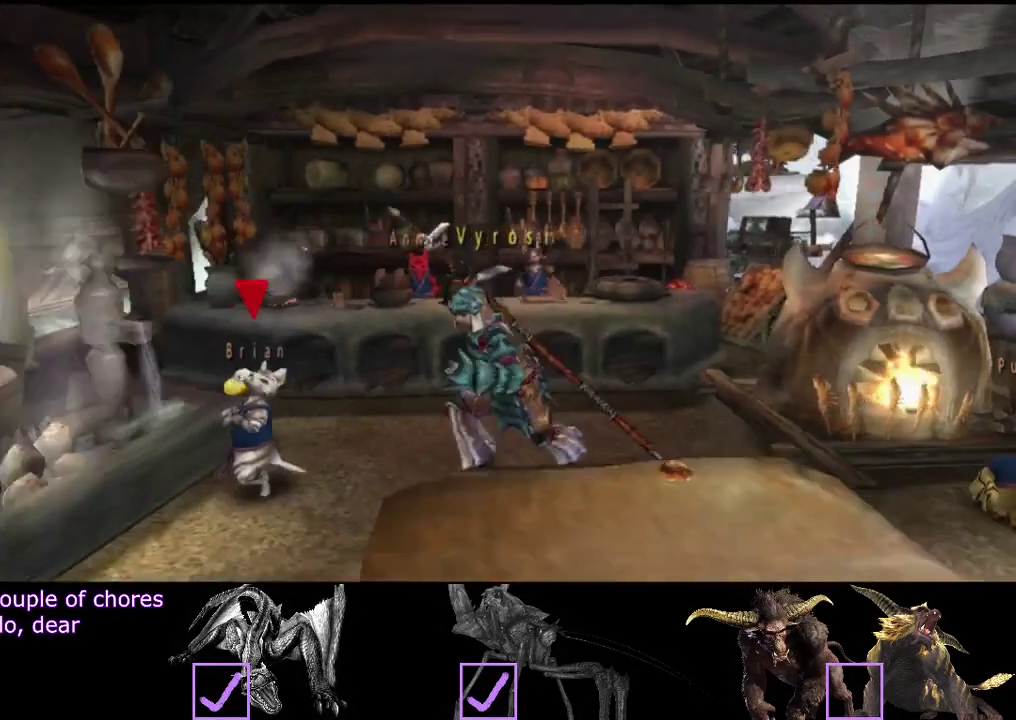
{"buttons": ["R2"], "left_stick": "down", "right_stick": "center", "events": [[200, "left_stick", "down"]]}
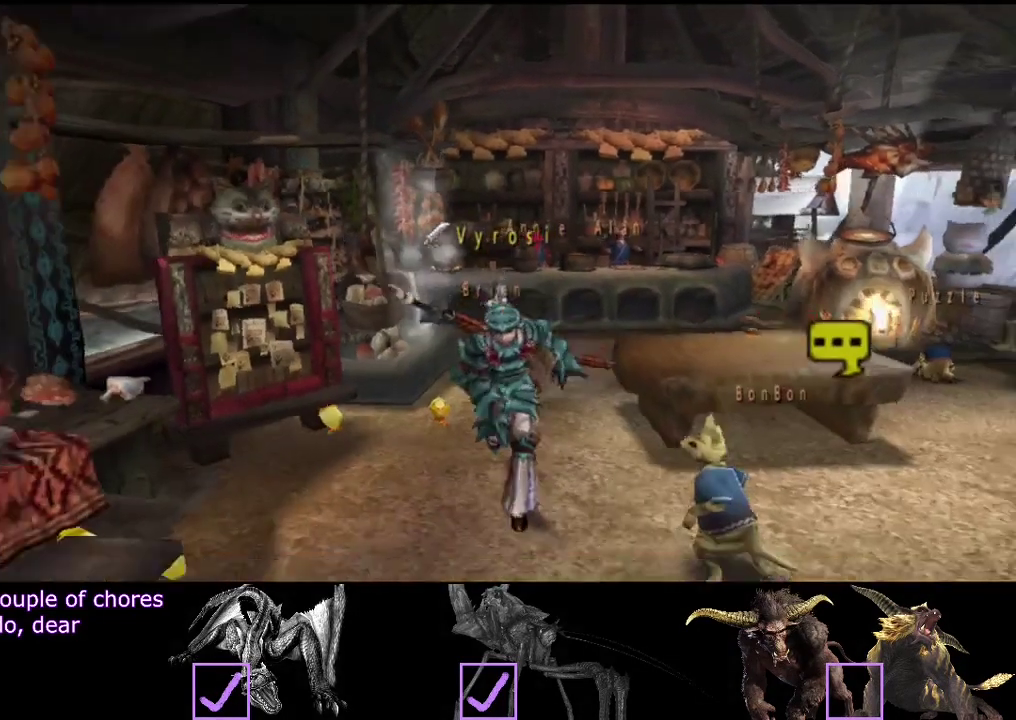
{"buttons": ["R2"], "left_stick": "down", "right_stick": "center", "events": [[283, "SQUARE", "down"], [350, "SQUARE", "up"], [417, "SQUARE", "down"], [483, "SQUARE", "up"]]}
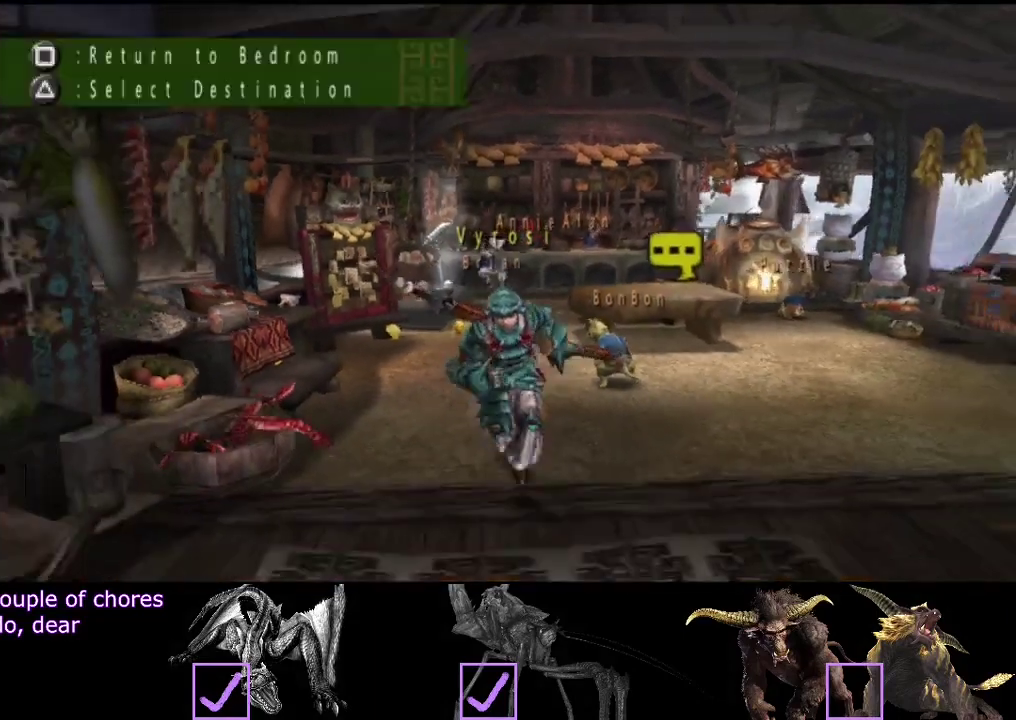
{"buttons": [], "left_stick": "down", "right_stick": "center", "events": [[50, "SQUARE", "down"], [117, "SQUARE", "up"], [283, "SQUARE", "down"], [350, "SQUARE", "up"], [417, "R2", "up"]]}
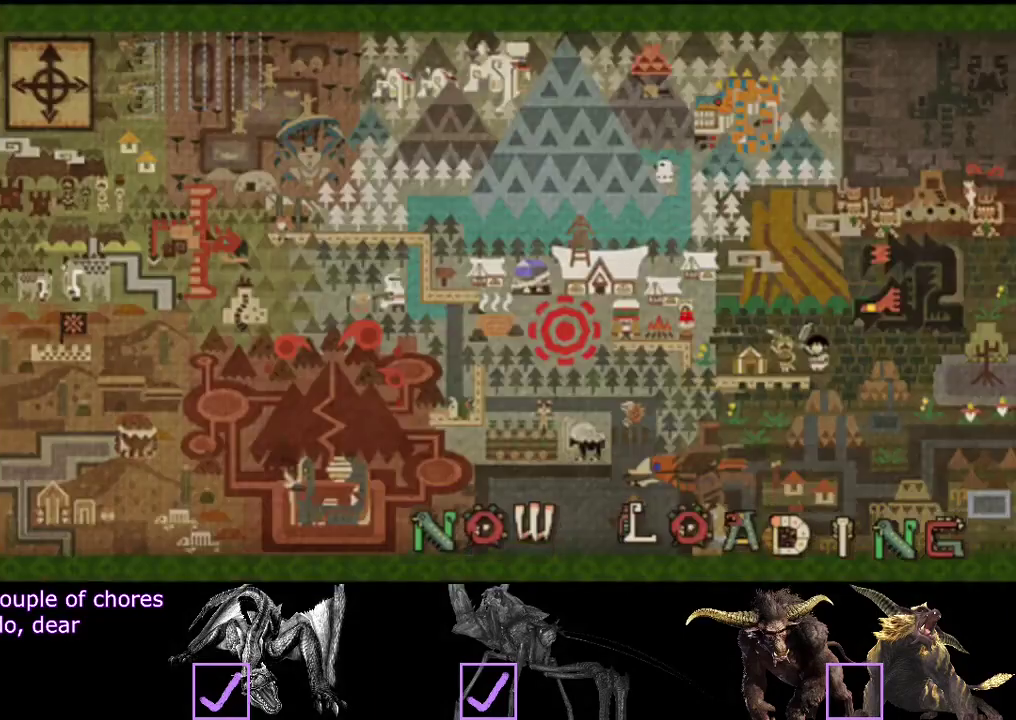
{"buttons": [], "left_stick": "center", "right_stick": "center", "events": [[150, "left_stick", "center"]]}
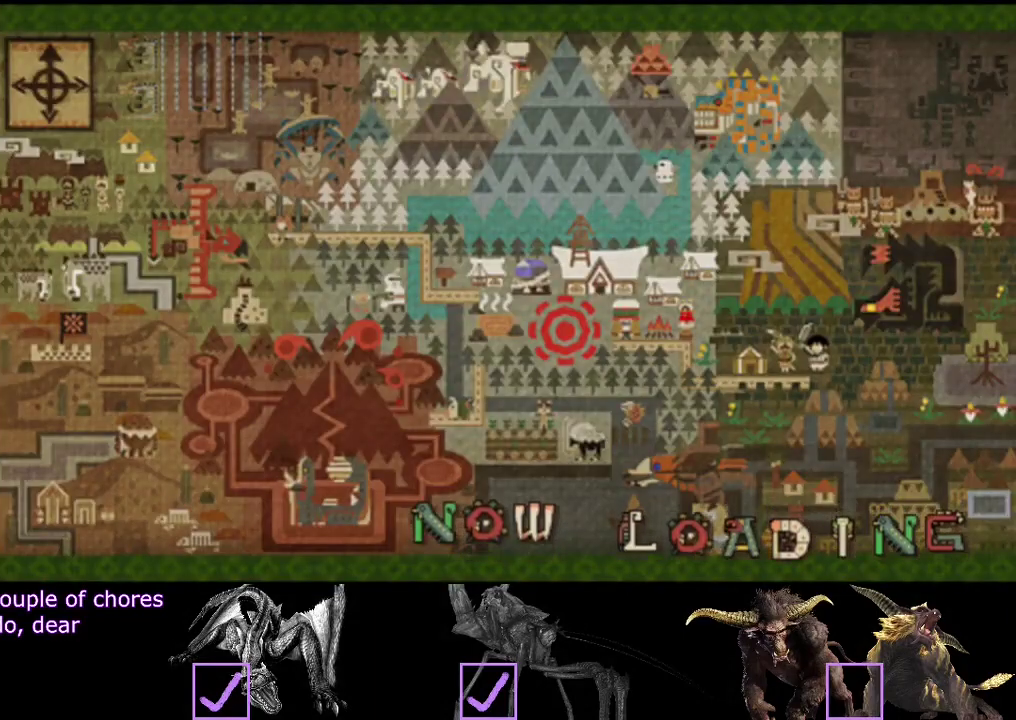
{"buttons": [], "left_stick": "center", "right_stick": "center", "events": []}
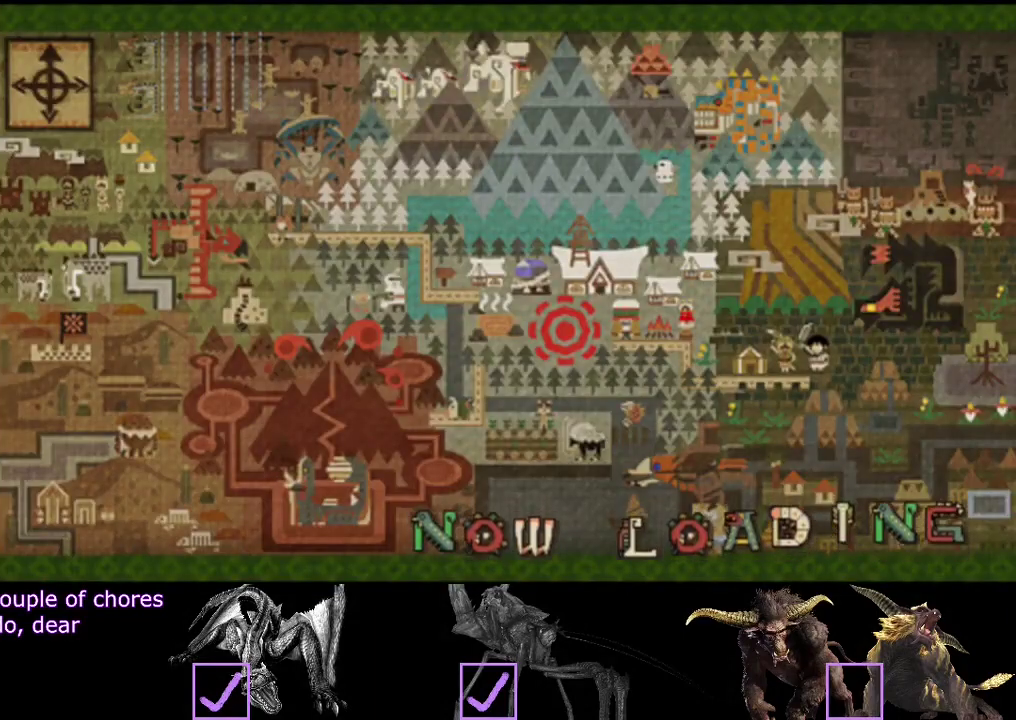
{"buttons": [], "left_stick": "center", "right_stick": "center", "events": []}
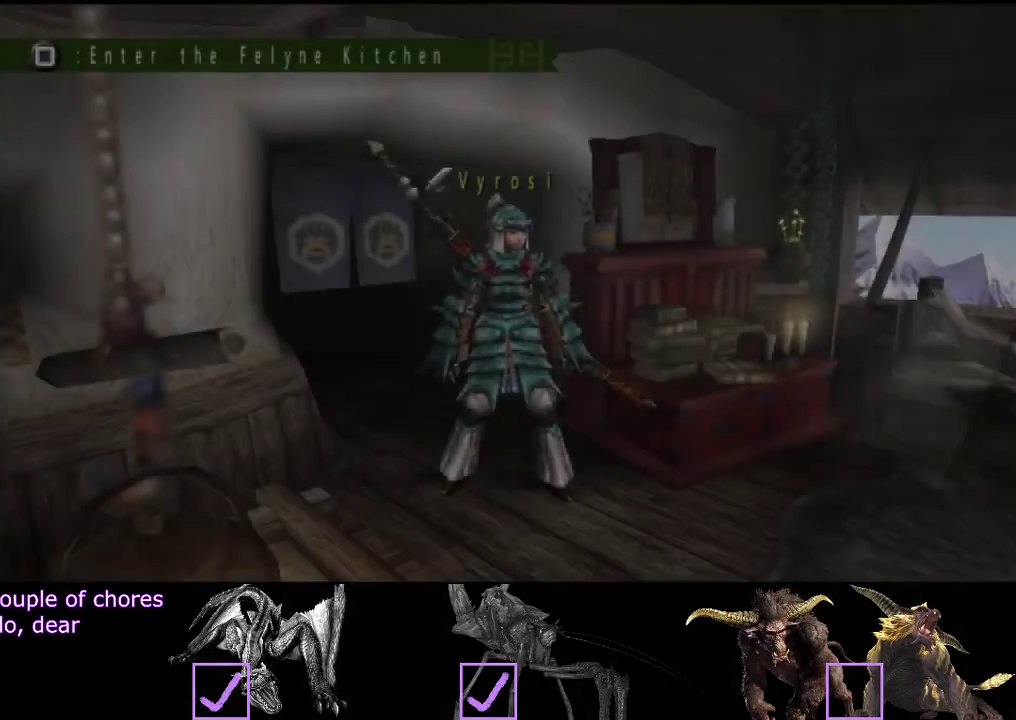
{"buttons": [], "left_stick": "center", "right_stick": "center", "events": []}
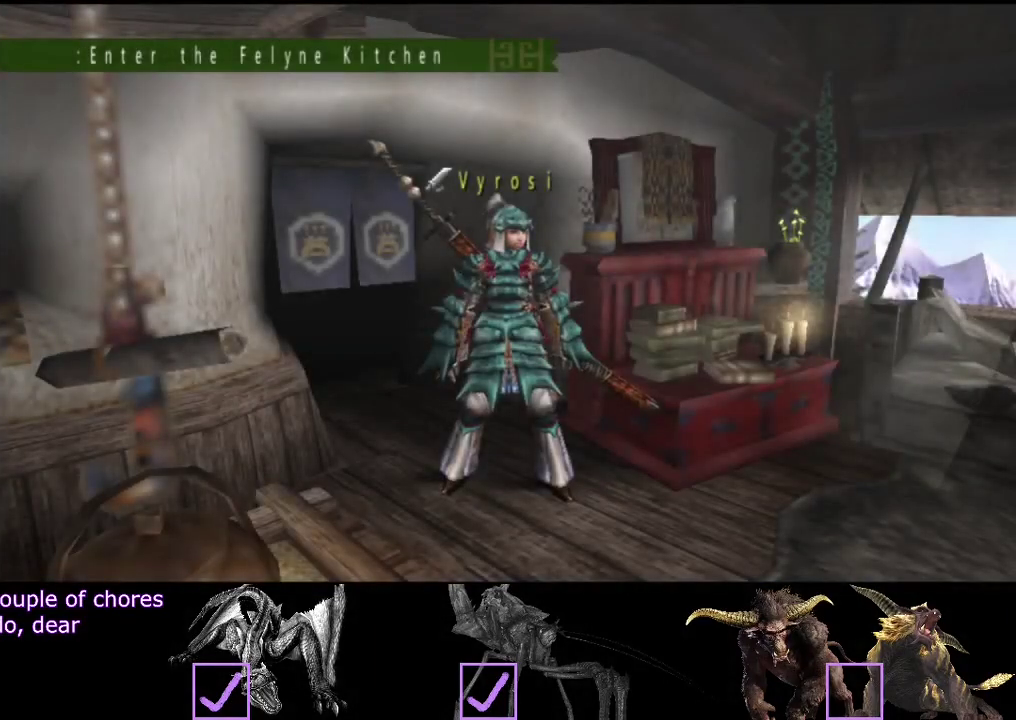
{"buttons": [], "left_stick": "down", "right_stick": "center", "events": [[117, "left_stick", "down"]]}
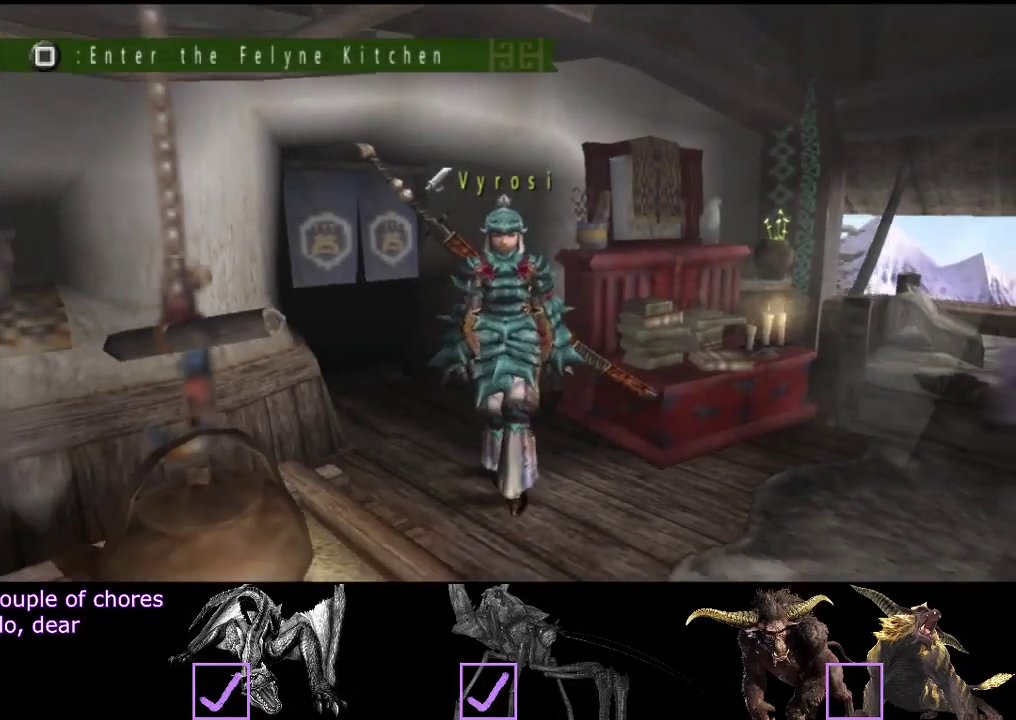
{"buttons": [], "left_stick": "down", "right_stick": "center", "events": []}
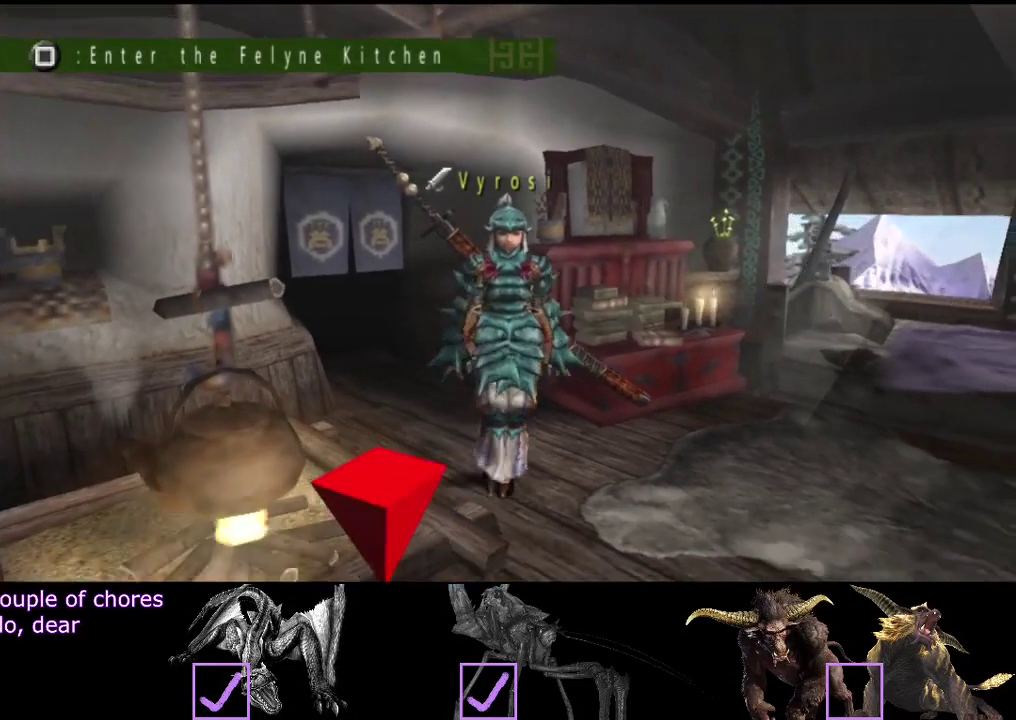
{"buttons": [], "left_stick": "down", "right_stick": "center", "events": []}
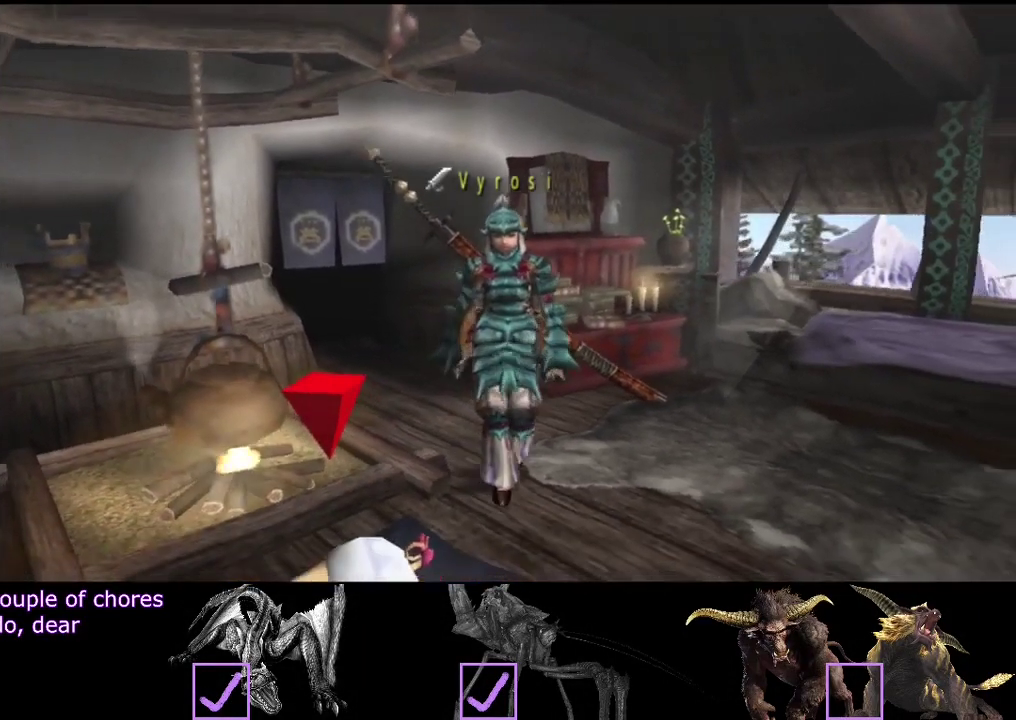
{"buttons": [], "left_stick": "down", "right_stick": "center", "events": []}
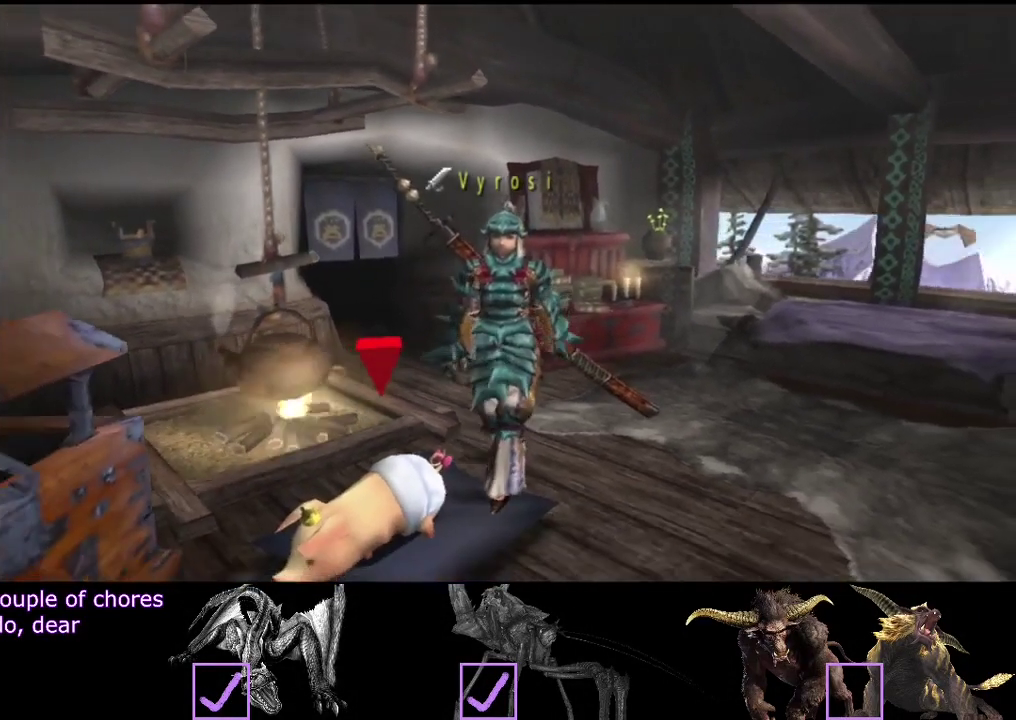
{"buttons": ["R2"], "left_stick": "down", "right_stick": "center", "events": [[417, "R2", "down"]]}
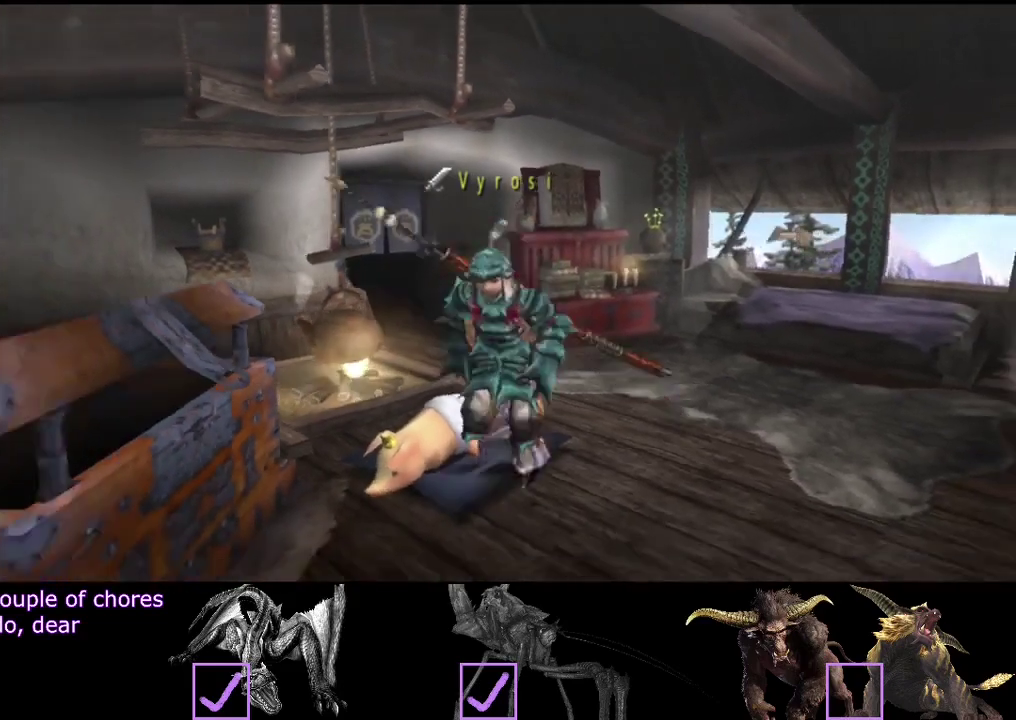
{"buttons": [], "left_stick": "center", "right_stick": "center", "events": [[17, "left_stick", "down-left"], [50, "R2", "up"], [217, "SQUARE", "down"], [283, "SQUARE", "up"], [283, "left_stick", "left"], [383, "left_stick", "center"]]}
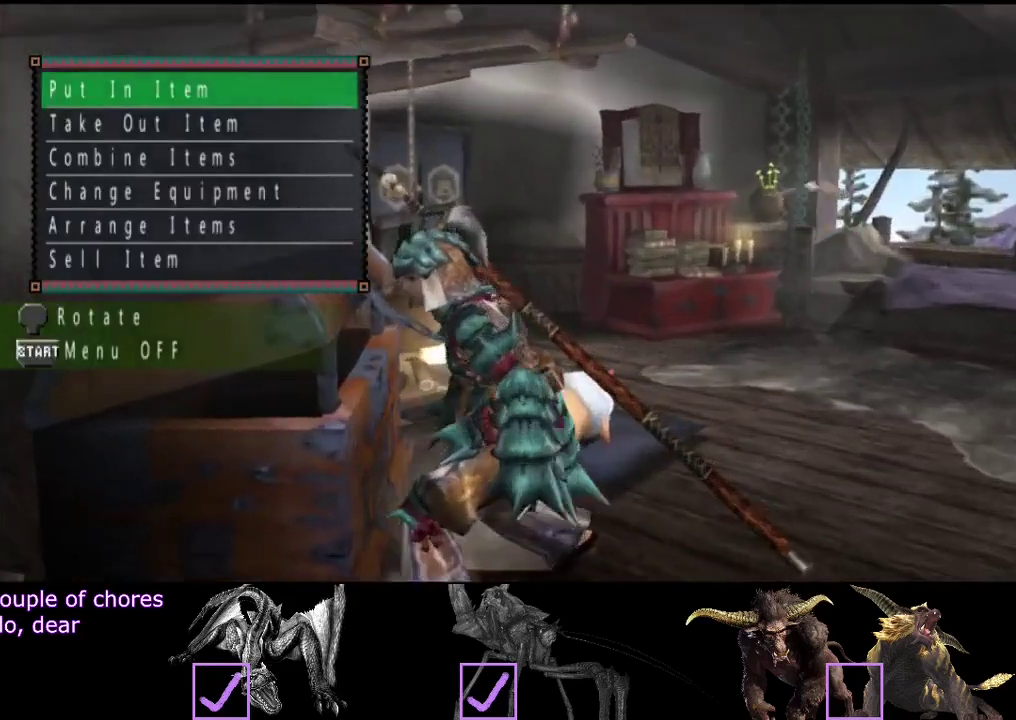
{"buttons": [], "left_stick": "center", "right_stick": "center", "events": []}
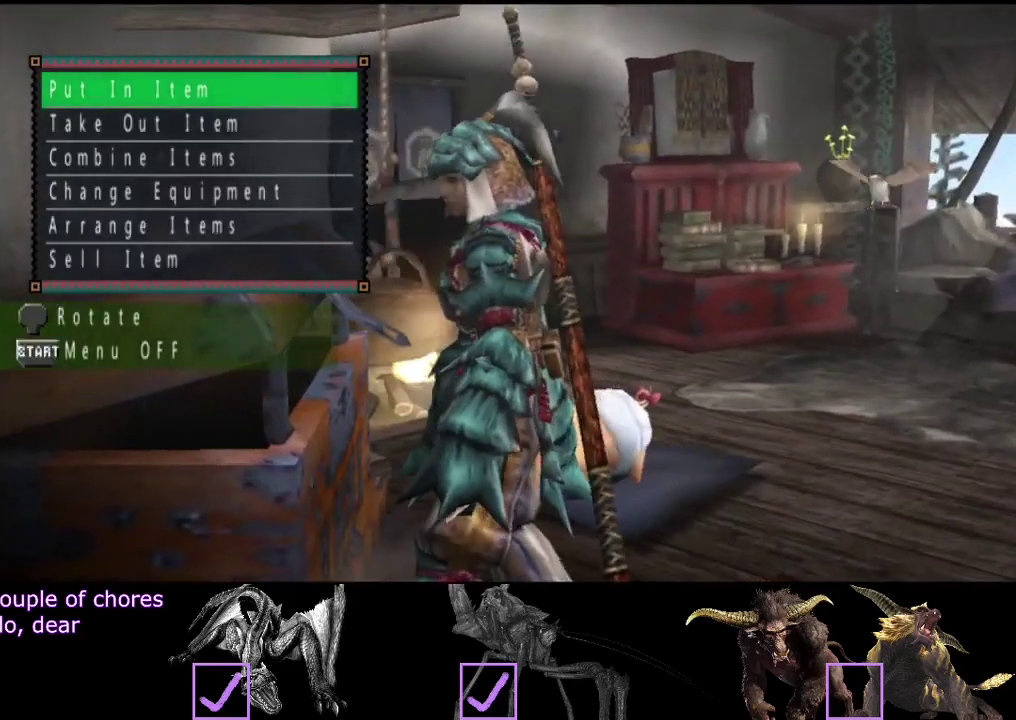
{"buttons": [], "left_stick": "center", "right_stick": "center", "events": [[400, "DPAD_UP", "down"], [467, "DPAD_UP", "up"]]}
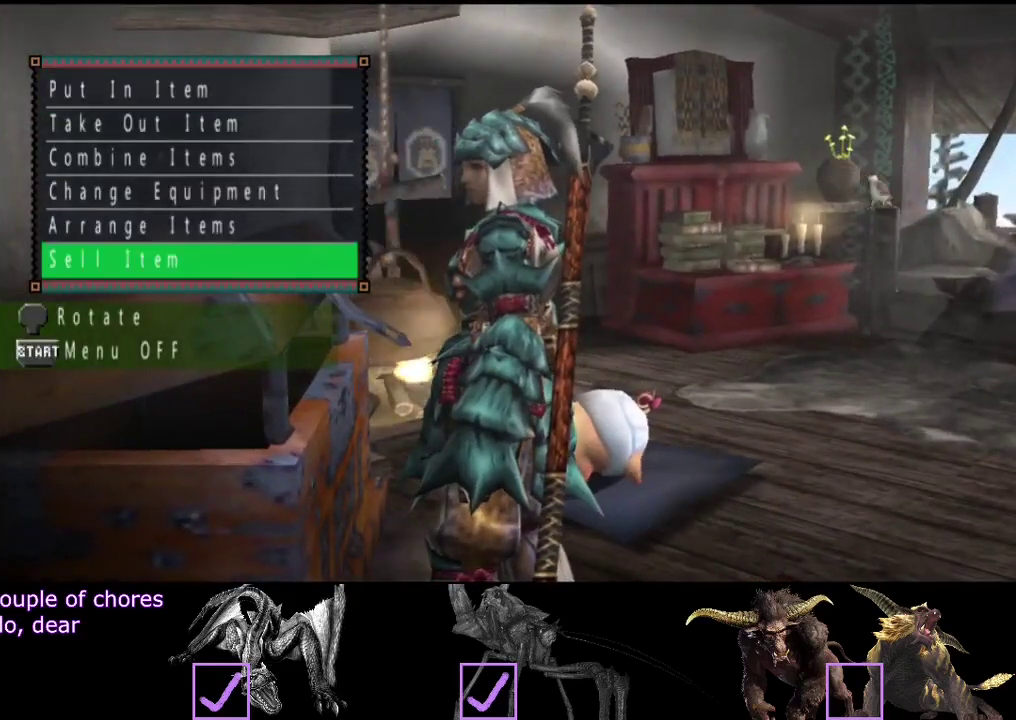
{"buttons": [], "left_stick": "center", "right_stick": "center", "events": [[33, "DPAD_UP", "down"], [133, "DPAD_UP", "up"], [200, "DPAD_UP", "down"], [267, "DPAD_UP", "up"], [333, "DPAD_UP", "down"], [400, "DPAD_UP", "up"]]}
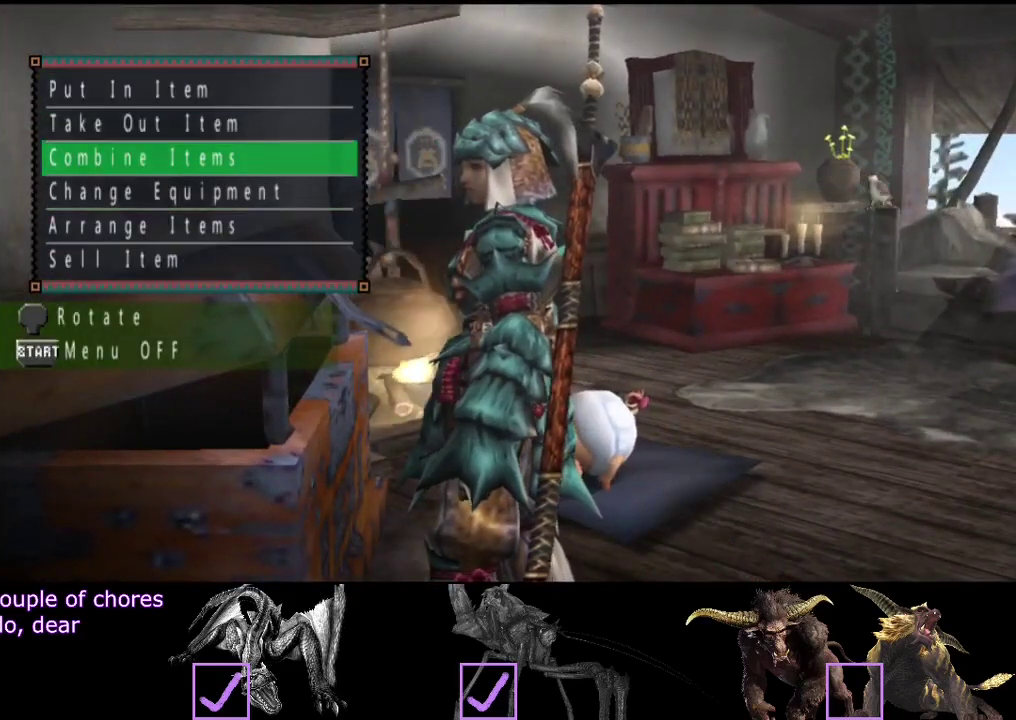
{"buttons": [], "left_stick": "center", "right_stick": "center", "events": [[17, "DPAD_UP", "down"], [117, "DPAD_UP", "up"]]}
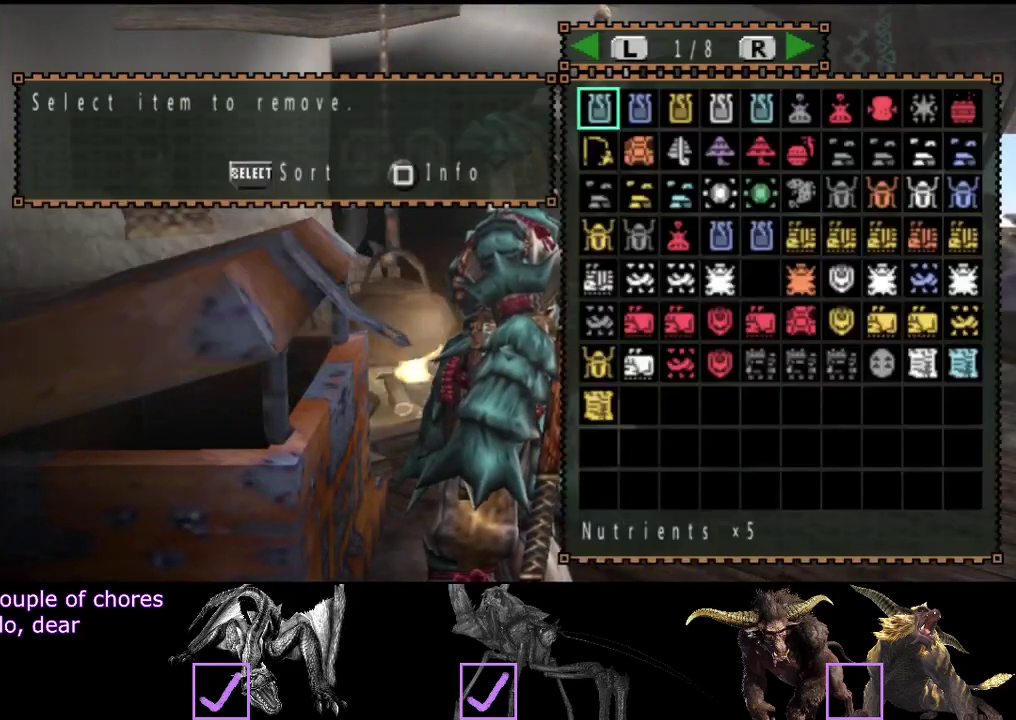
{"buttons": [], "left_stick": "center", "right_stick": "center", "events": [[283, "SELECT", "down"], [383, "SELECT", "up"]]}
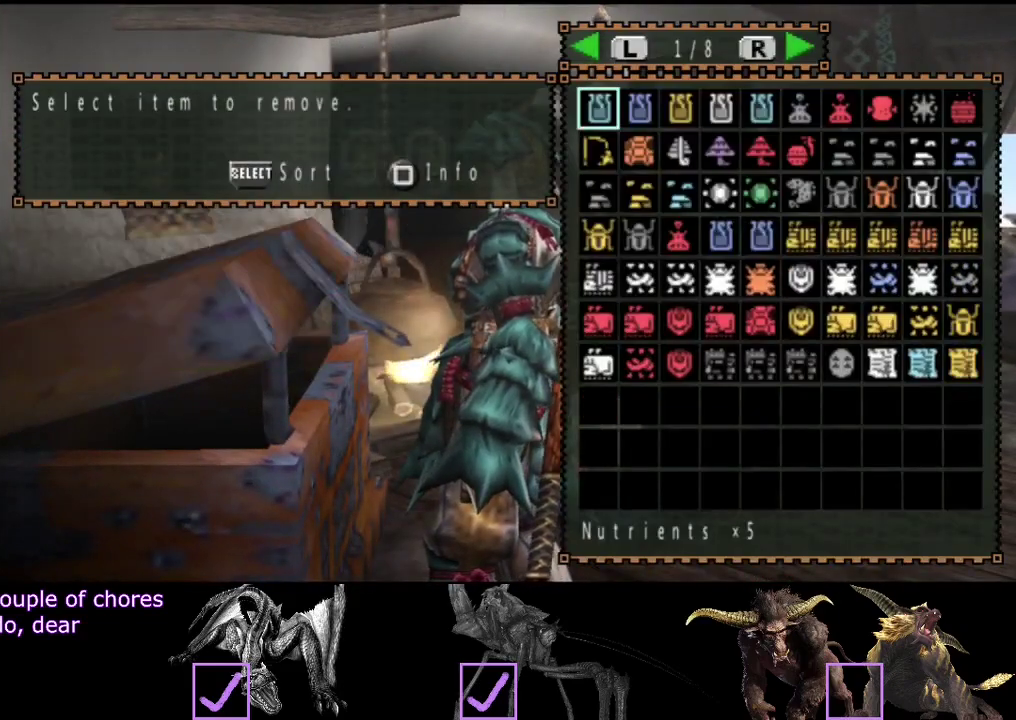
{"buttons": ["SELECT"], "left_stick": "center", "right_stick": "center", "events": [[50, "CIRCLE", "down"], [117, "CIRCLE", "up"], [150, "DPAD_UP", "down"], [250, "DPAD_UP", "up"], [417, "SELECT", "down"]]}
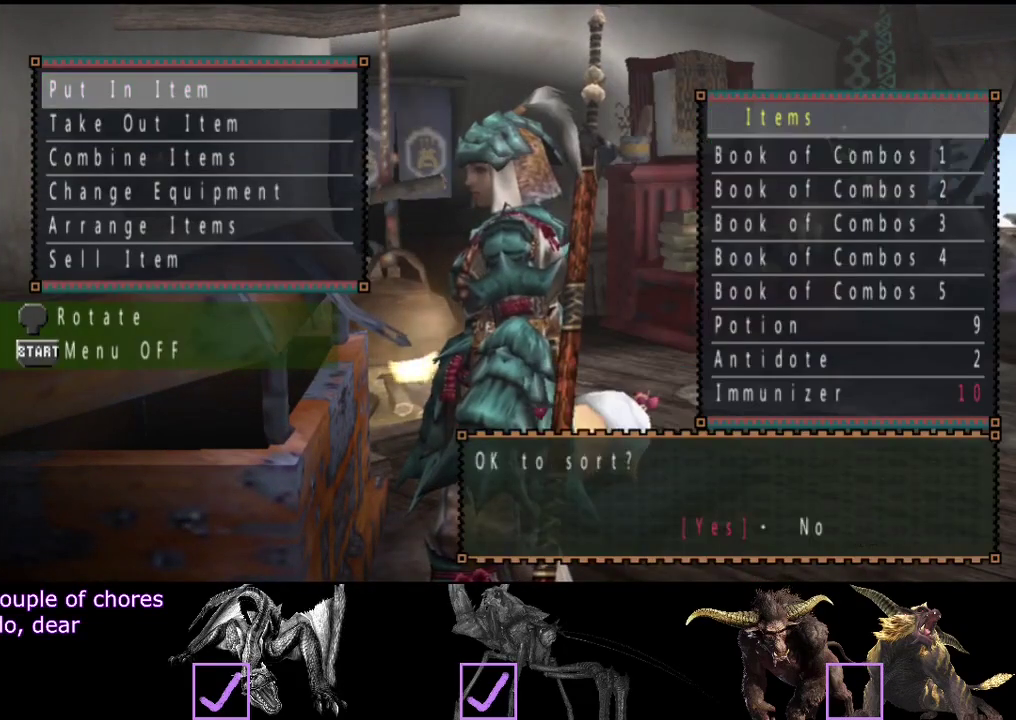
{"buttons": [], "left_stick": "center", "right_stick": "center", "events": [[17, "SELECT", "up"]]}
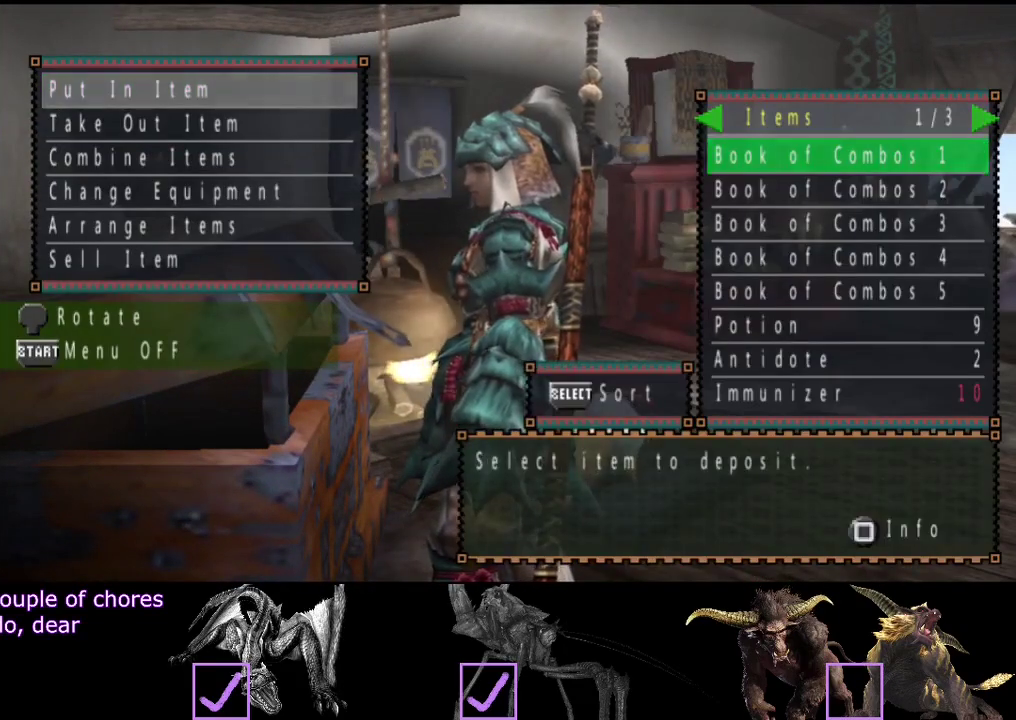
{"buttons": ["DPAD_LEFT"], "left_stick": "center", "right_stick": "center", "events": [[200, "DPAD_RIGHT", "down"], [267, "DPAD_RIGHT", "up"], [467, "DPAD_LEFT", "down"]]}
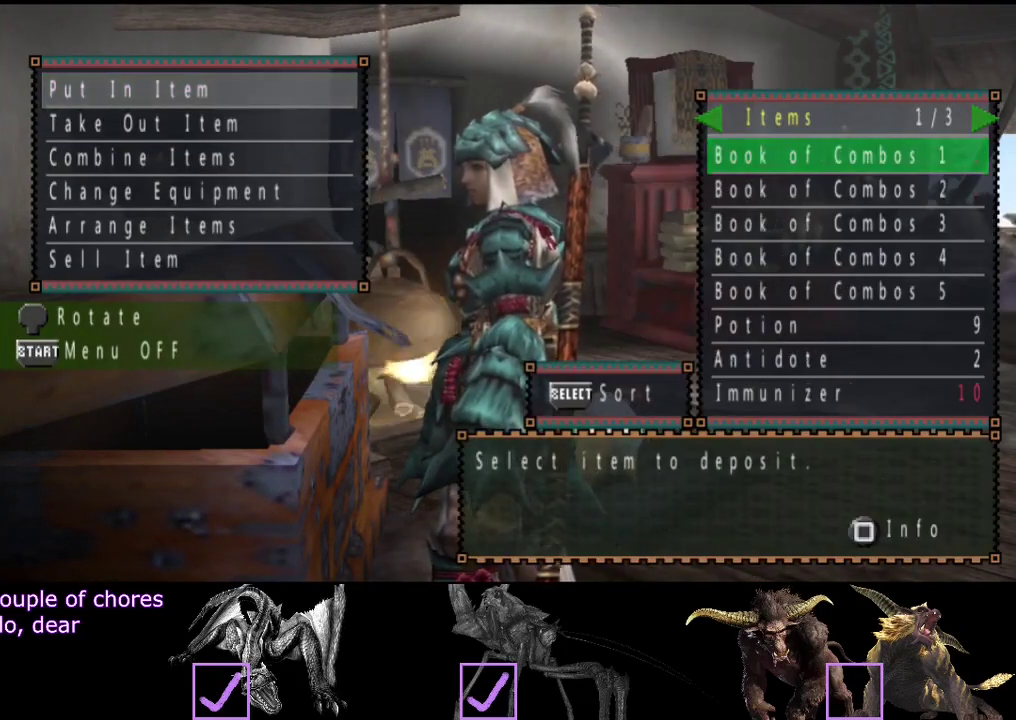
{"buttons": [], "left_stick": "center", "right_stick": "center", "events": [[50, "DPAD_LEFT", "up"], [217, "DPAD_UP", "down"], [317, "DPAD_UP", "up"], [383, "DPAD_UP", "down"], [450, "DPAD_UP", "up"]]}
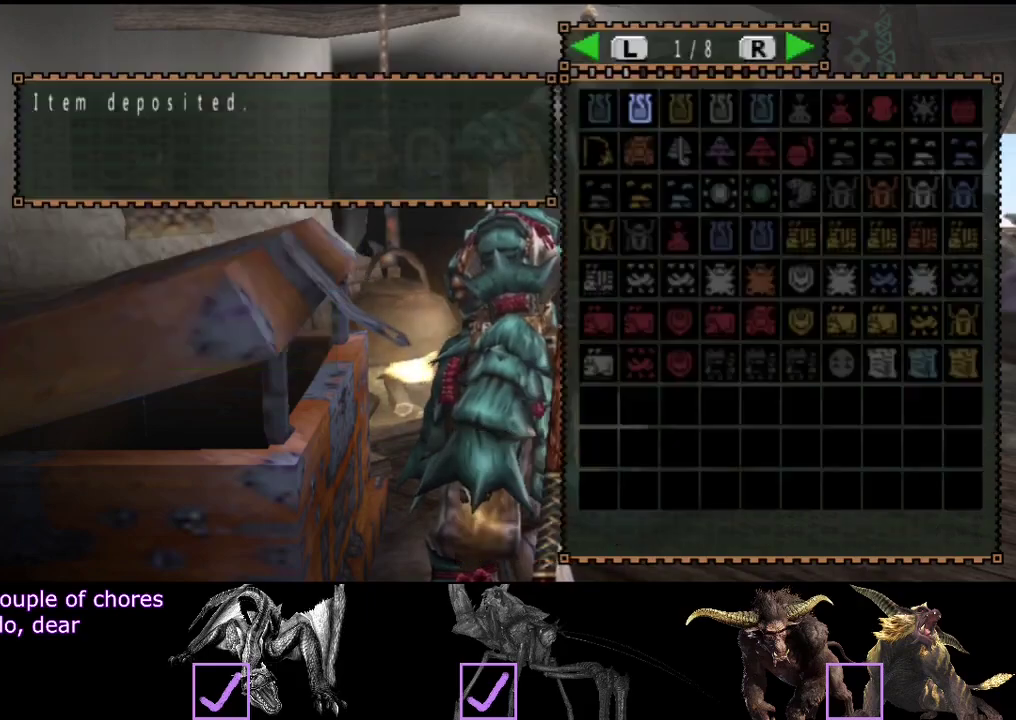
{"buttons": ["DPAD_RIGHT"], "left_stick": "center", "right_stick": "center", "events": [[183, "SELECT", "down"], [283, "SELECT", "up"], [483, "DPAD_RIGHT", "down"]]}
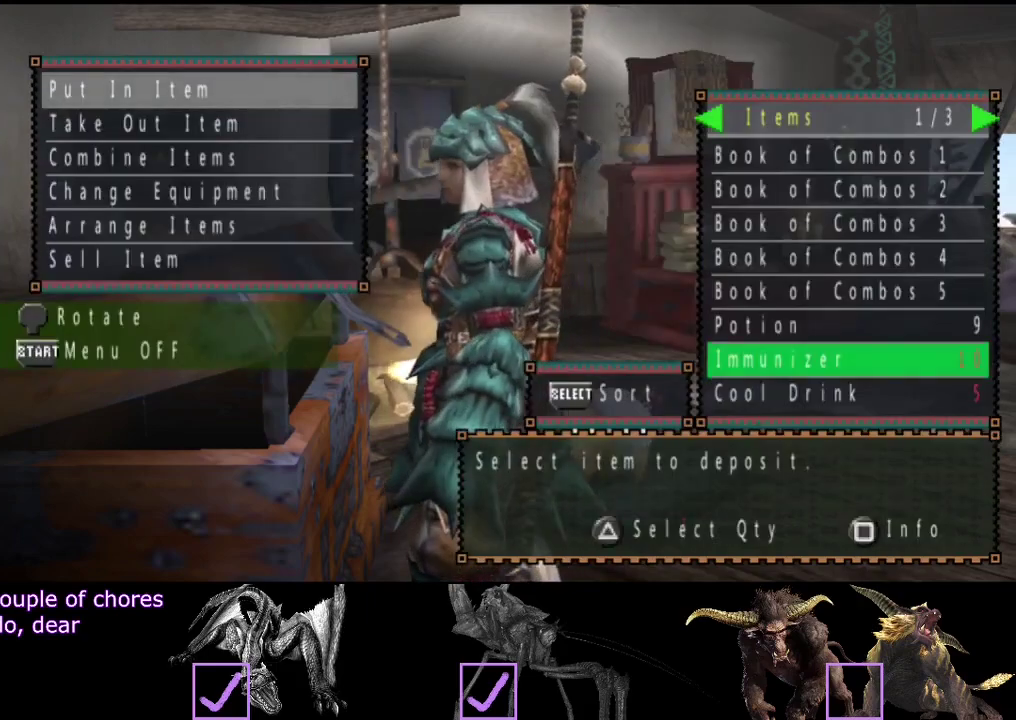
{"buttons": [], "left_stick": "center", "right_stick": "center", "events": [[50, "DPAD_RIGHT", "up"], [150, "DPAD_RIGHT", "down"], [217, "DPAD_RIGHT", "up"]]}
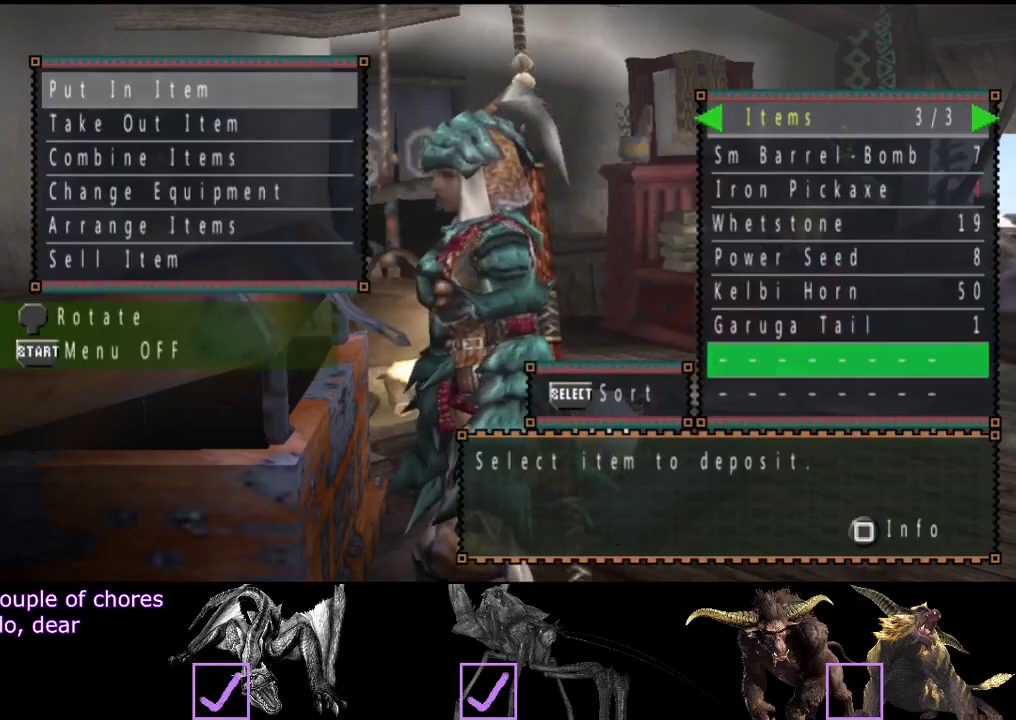
{"buttons": [], "left_stick": "center", "right_stick": "center", "events": [[367, "DPAD_UP", "down"], [433, "DPAD_UP", "up"]]}
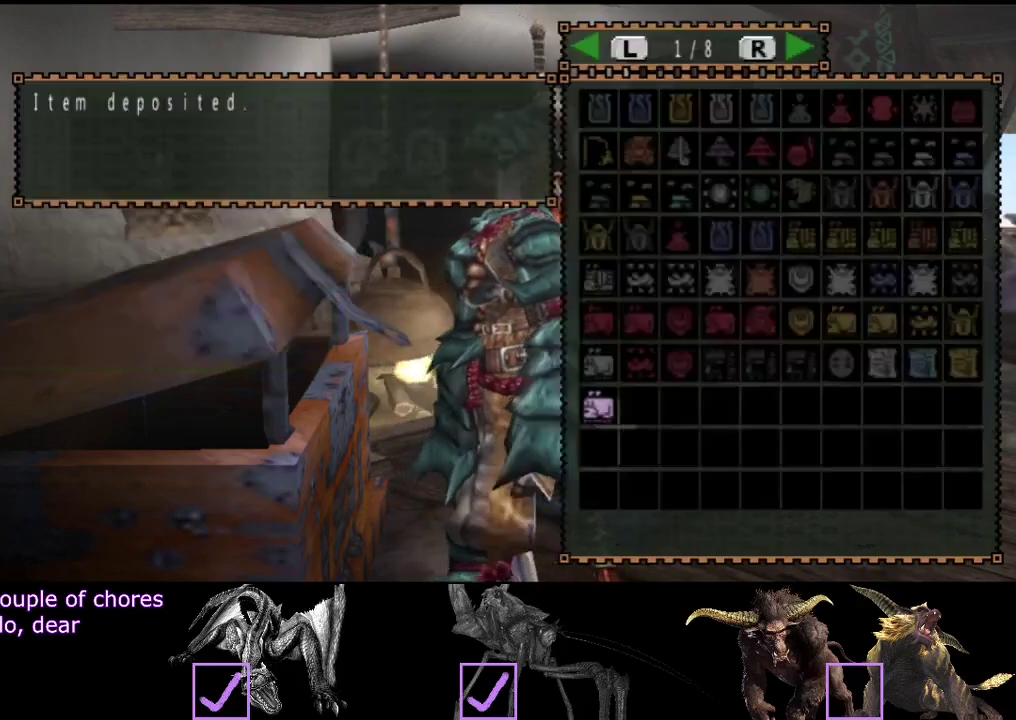
{"buttons": [], "left_stick": "center", "right_stick": "center", "events": []}
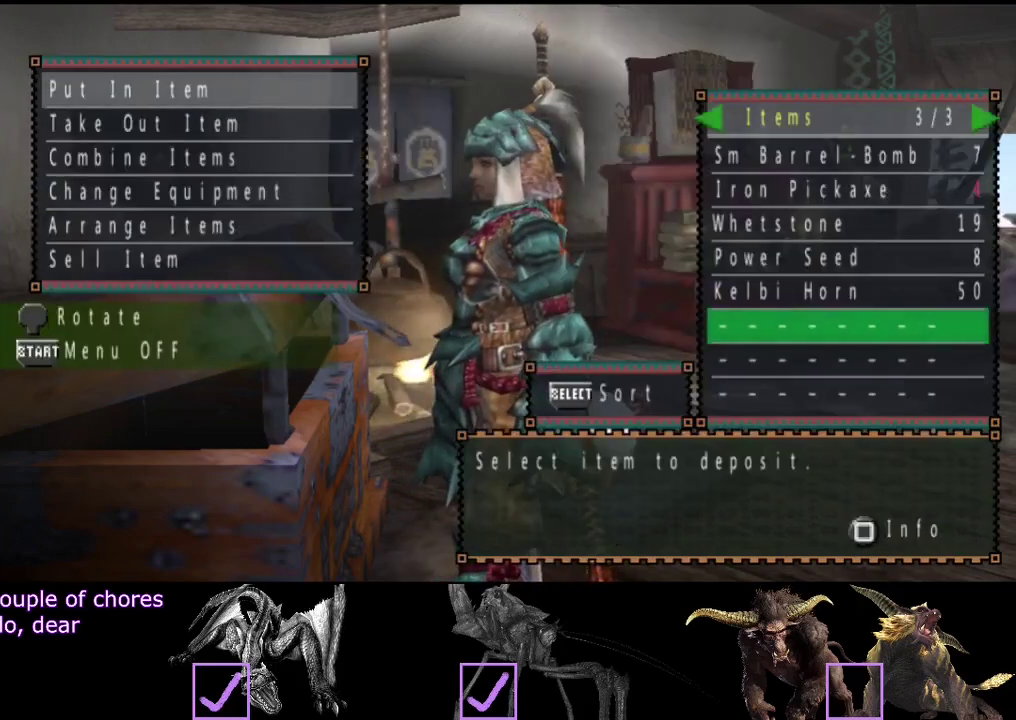
{"buttons": [], "left_stick": "center", "right_stick": "center", "events": []}